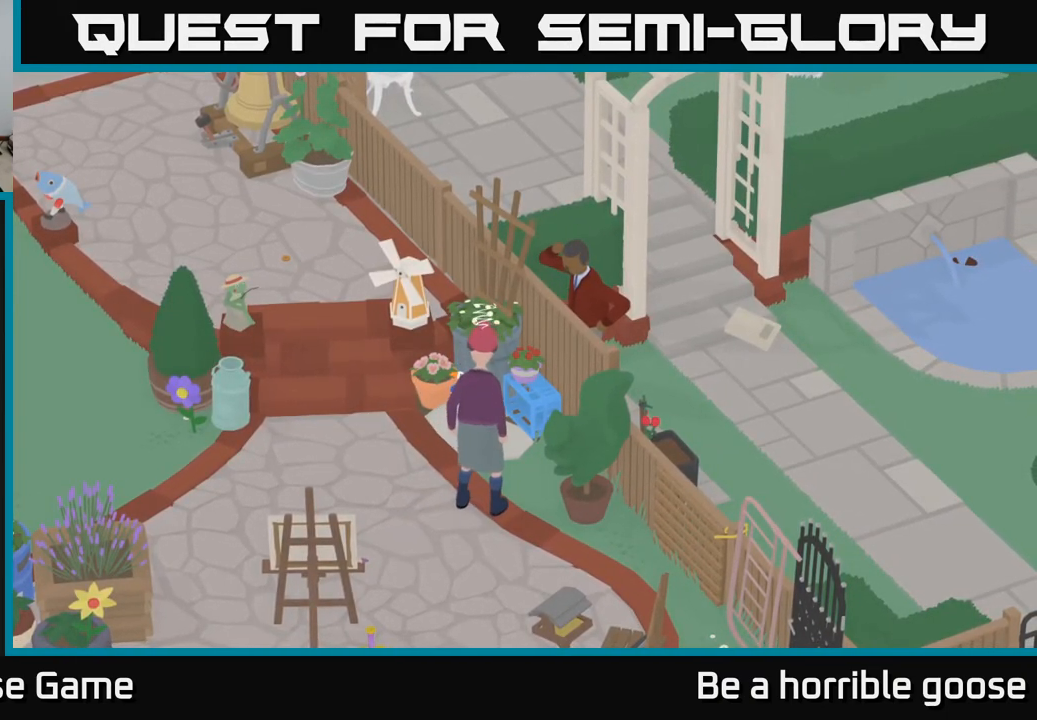
Gameplay with a controller (Xbox layout); each line is a JSON object with the inputs held at the frame after it. "events" lists button and stick changes between this image and that frame as [ms after this image, input, new state], when the widget could be followed in between.
{"buttons": [], "left_stick": "center", "right_stick": "center", "events": [[133, "X", "down"], [233, "X", "up"]]}
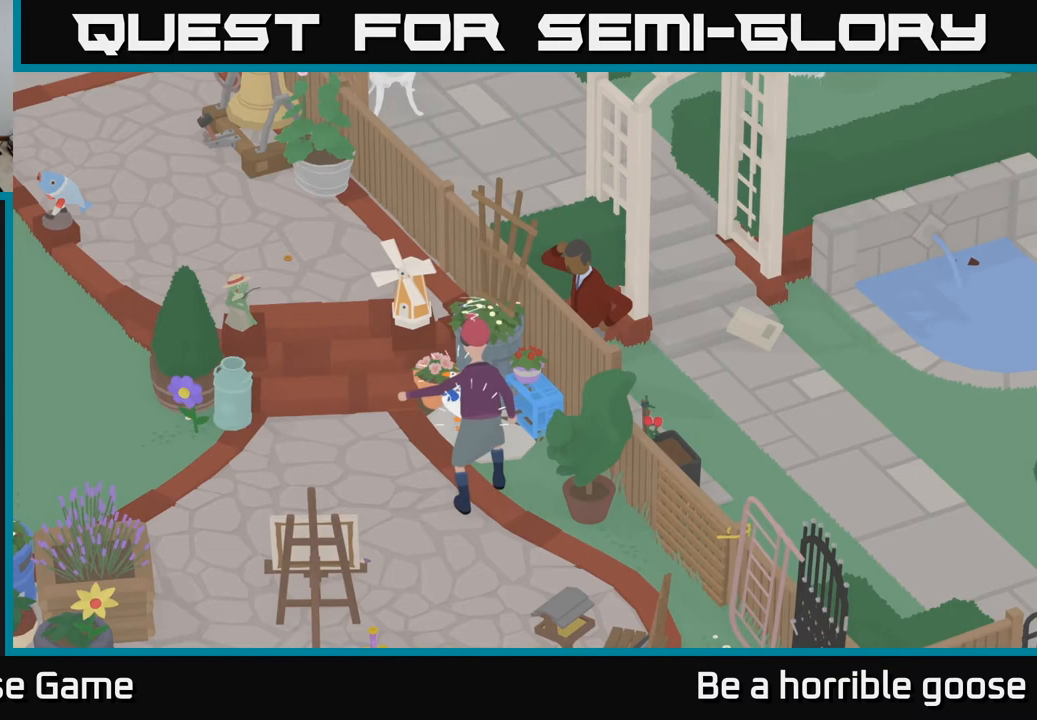
{"buttons": [], "left_stick": "center", "right_stick": "center", "events": []}
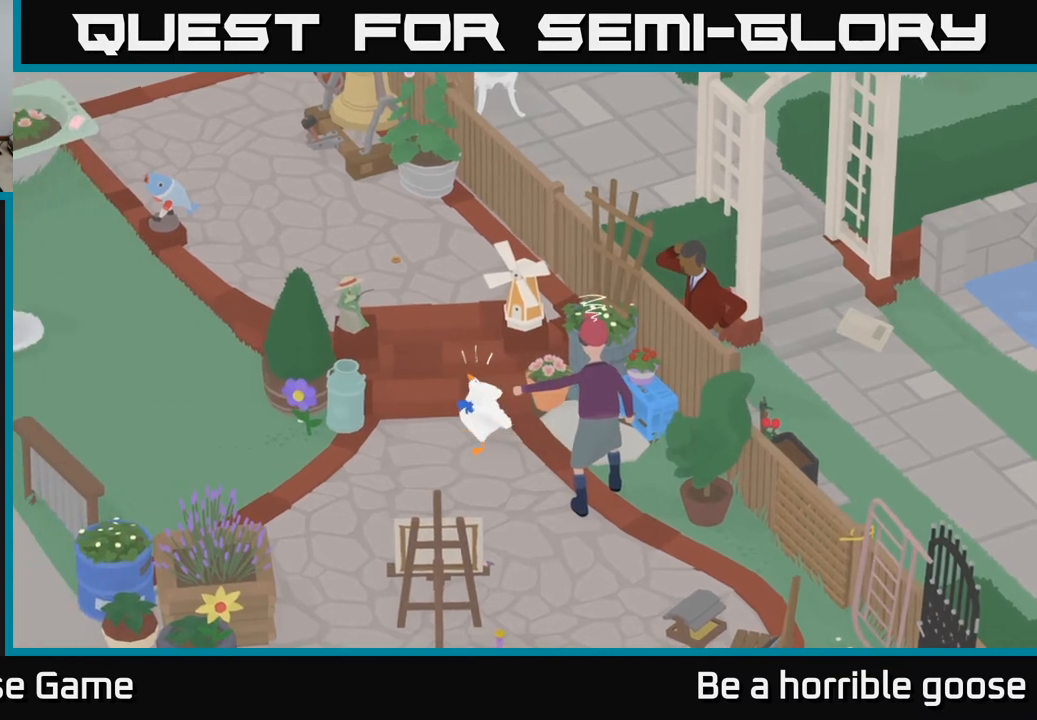
{"buttons": [], "left_stick": "center", "right_stick": "center", "events": []}
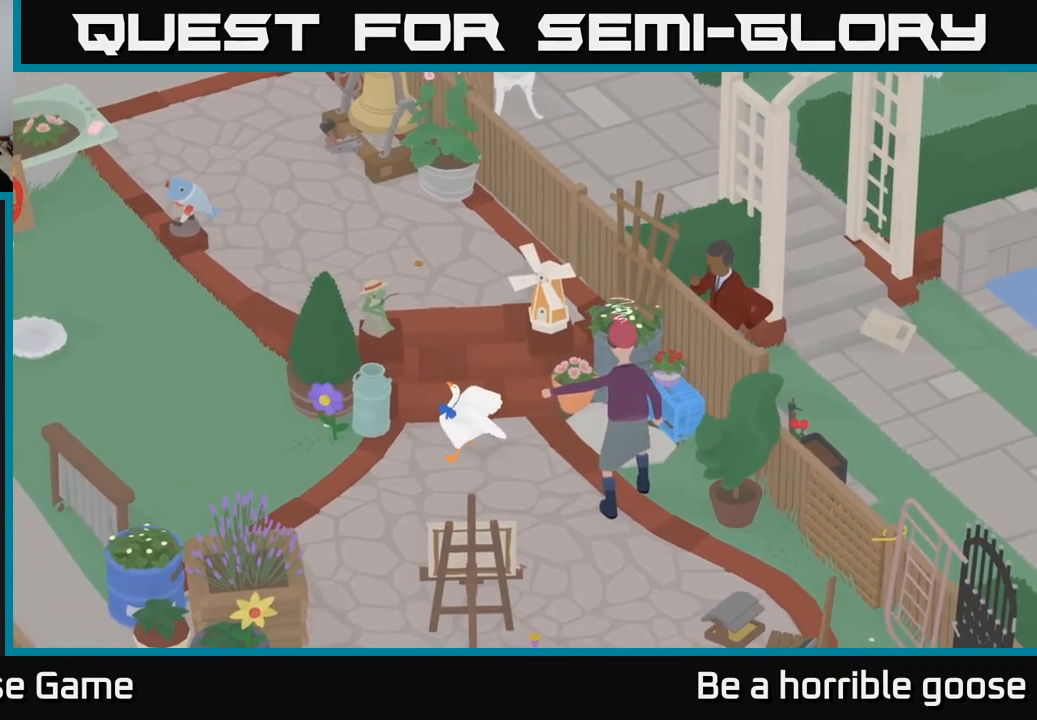
{"buttons": [], "left_stick": "center", "right_stick": "center", "events": []}
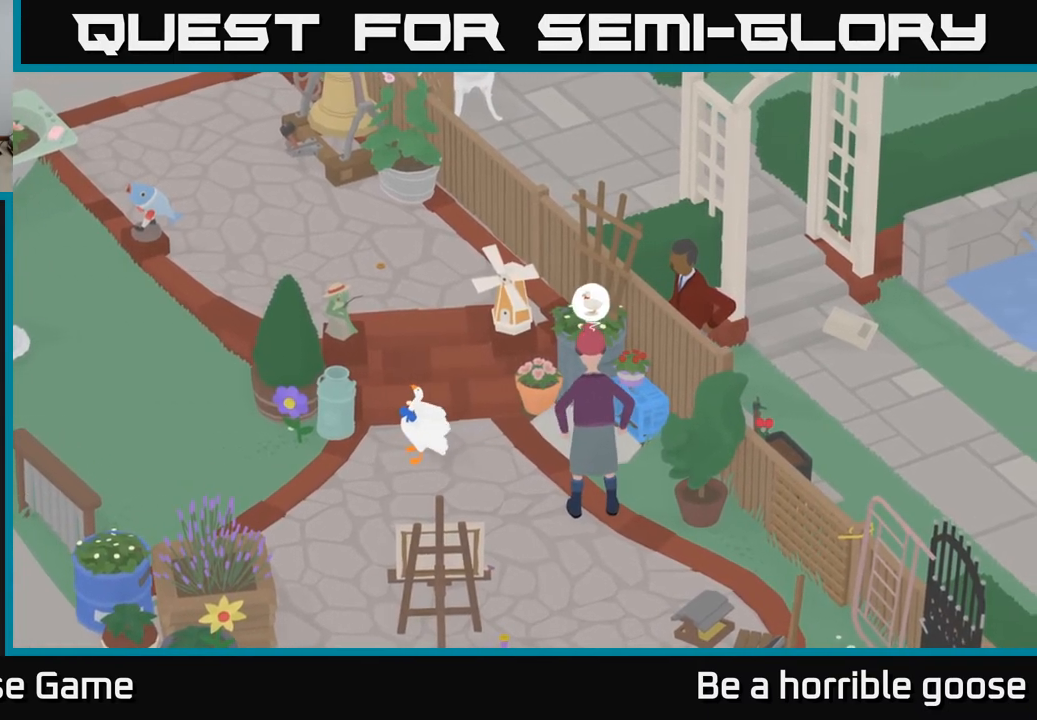
{"buttons": [], "left_stick": "center", "right_stick": "center", "events": [[267, "left_stick", "right"], [417, "left_stick", "center"]]}
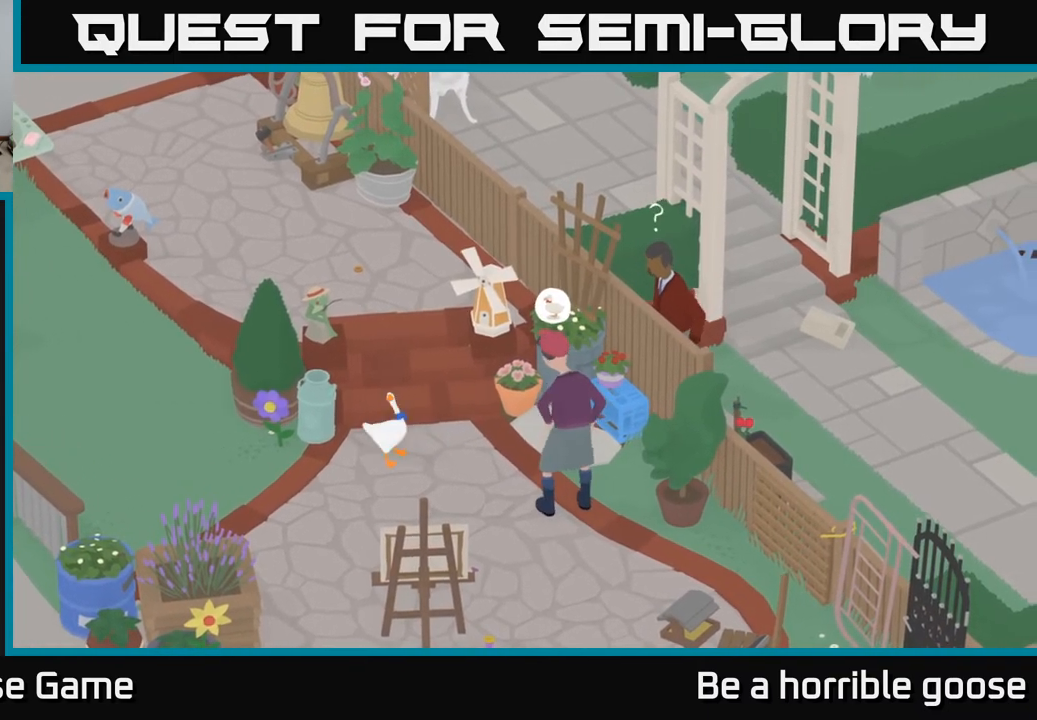
{"buttons": [], "left_stick": "center", "right_stick": "center", "events": []}
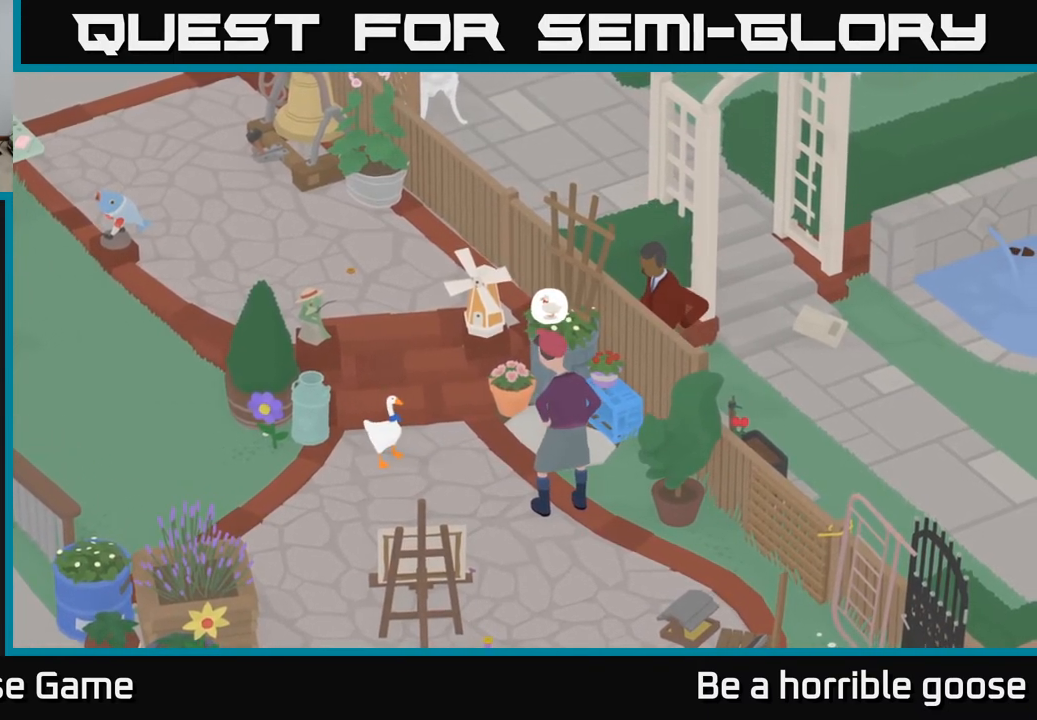
{"buttons": [], "left_stick": "right", "right_stick": "center", "events": [[67, "left_stick", "right"]]}
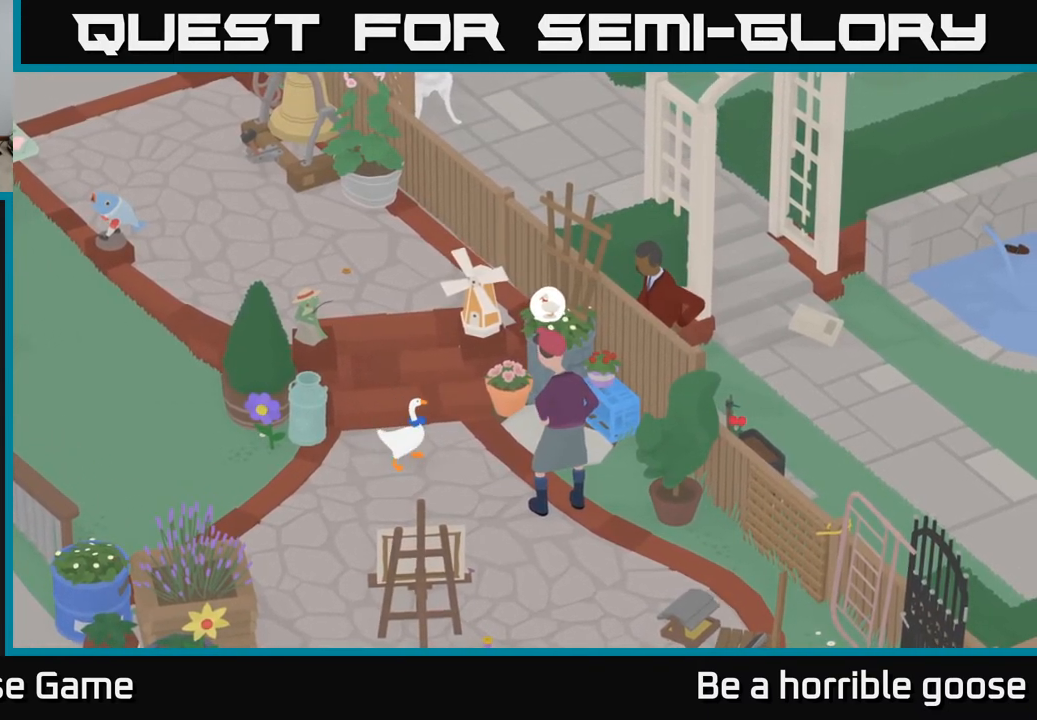
{"buttons": [], "left_stick": "center", "right_stick": "center", "events": [[467, "left_stick", "center"]]}
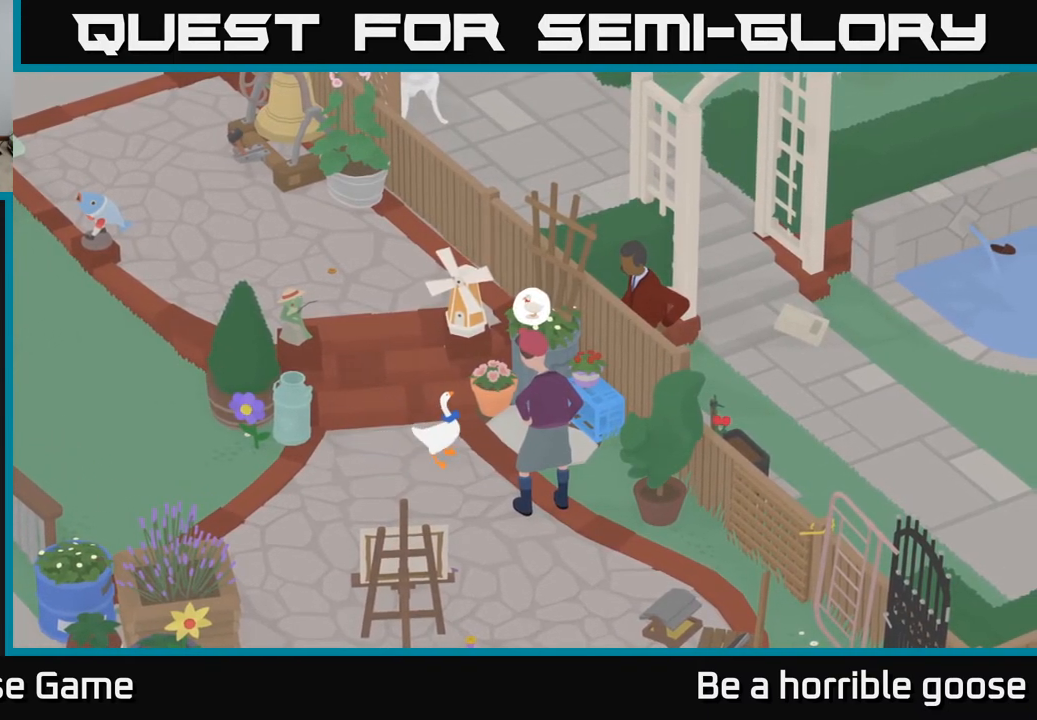
{"buttons": [], "left_stick": "center", "right_stick": "center", "events": [[217, "B", "down"], [317, "B", "up"]]}
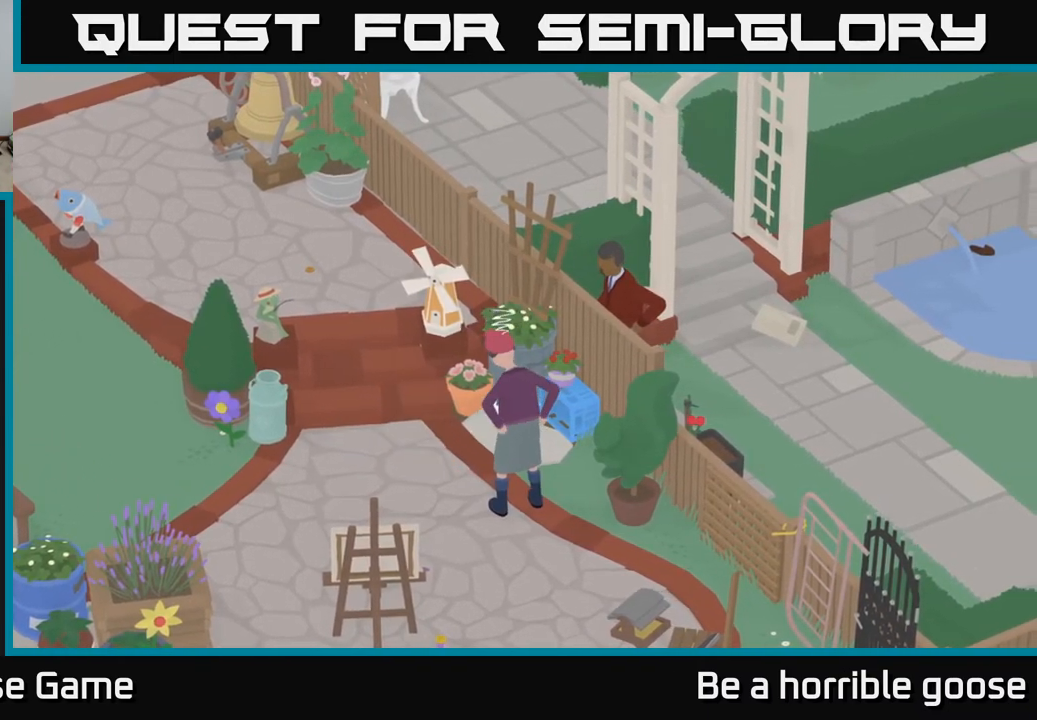
{"buttons": [], "left_stick": "center", "right_stick": "center", "events": []}
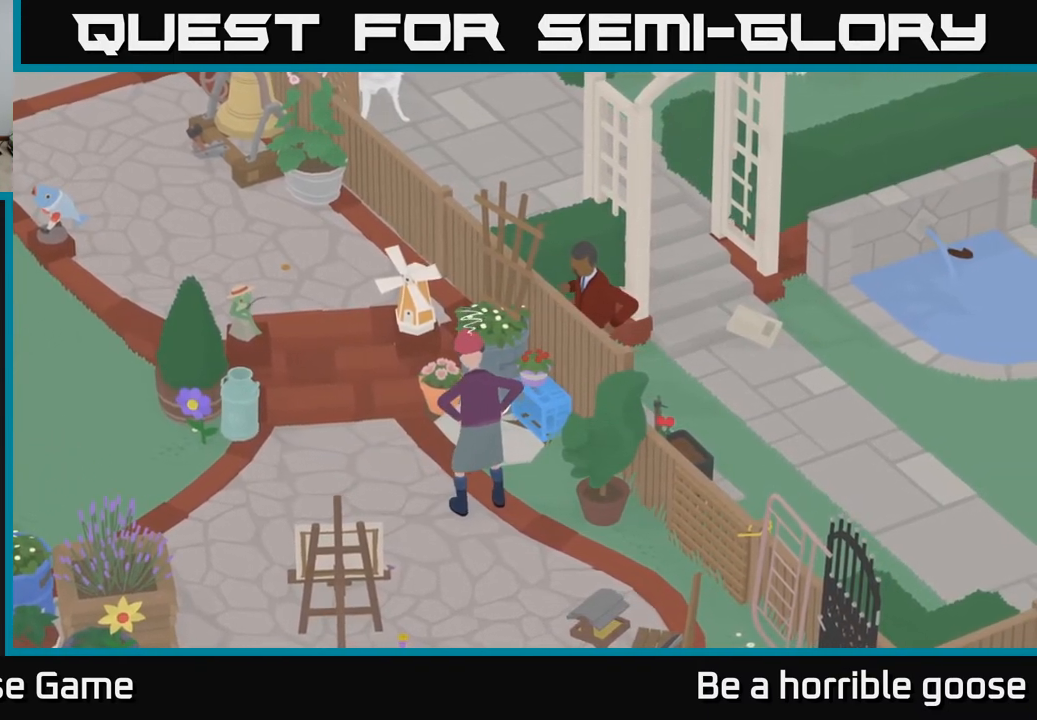
{"buttons": ["X"], "left_stick": "center", "right_stick": "center", "events": [[200, "X", "down"], [350, "X", "up"], [500, "X", "down"]]}
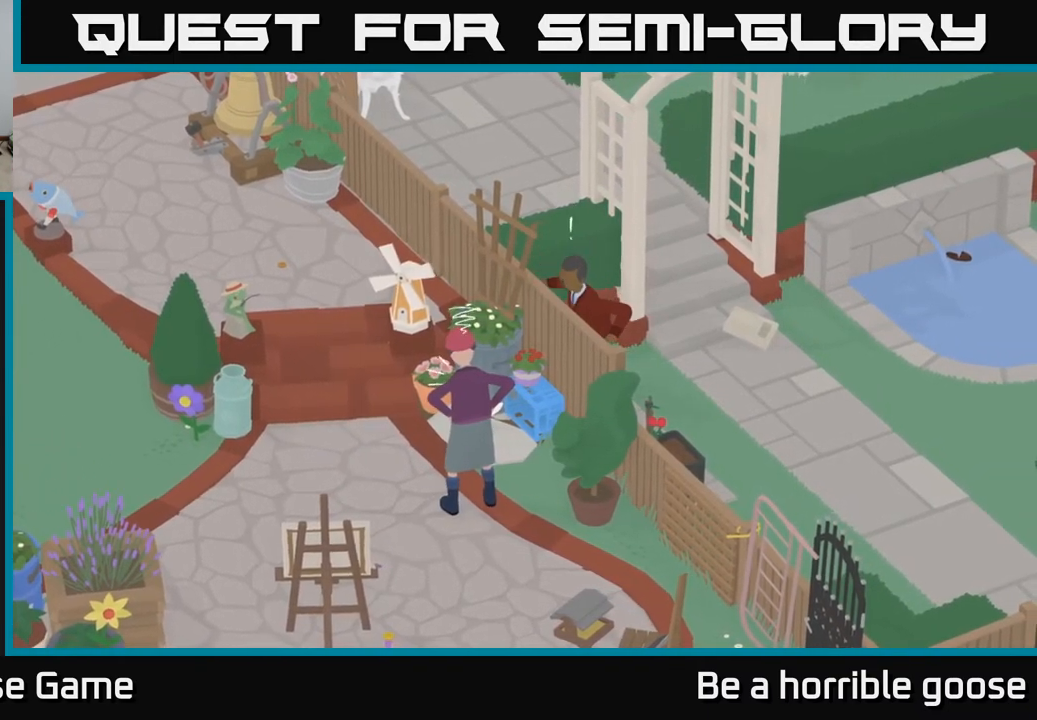
{"buttons": [], "left_stick": "center", "right_stick": "center", "events": [[133, "X", "up"], [350, "X", "down"], [500, "X", "up"]]}
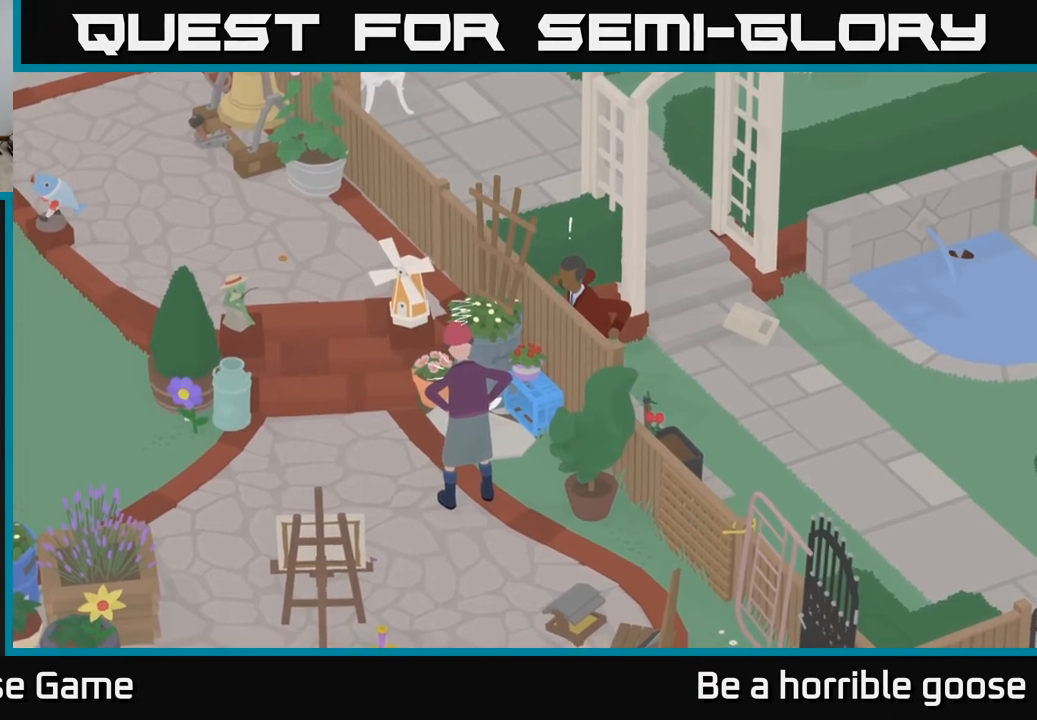
{"buttons": [], "left_stick": "center", "right_stick": "center", "events": []}
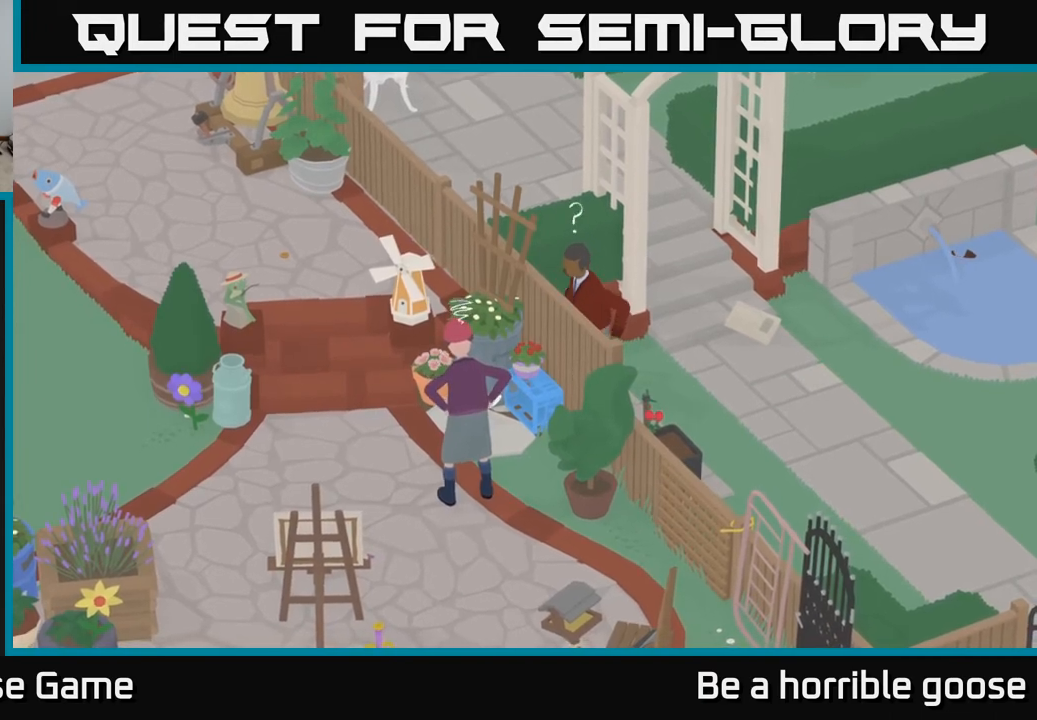
{"buttons": [], "left_stick": "center", "right_stick": "center", "events": [[217, "X", "down"], [400, "X", "up"]]}
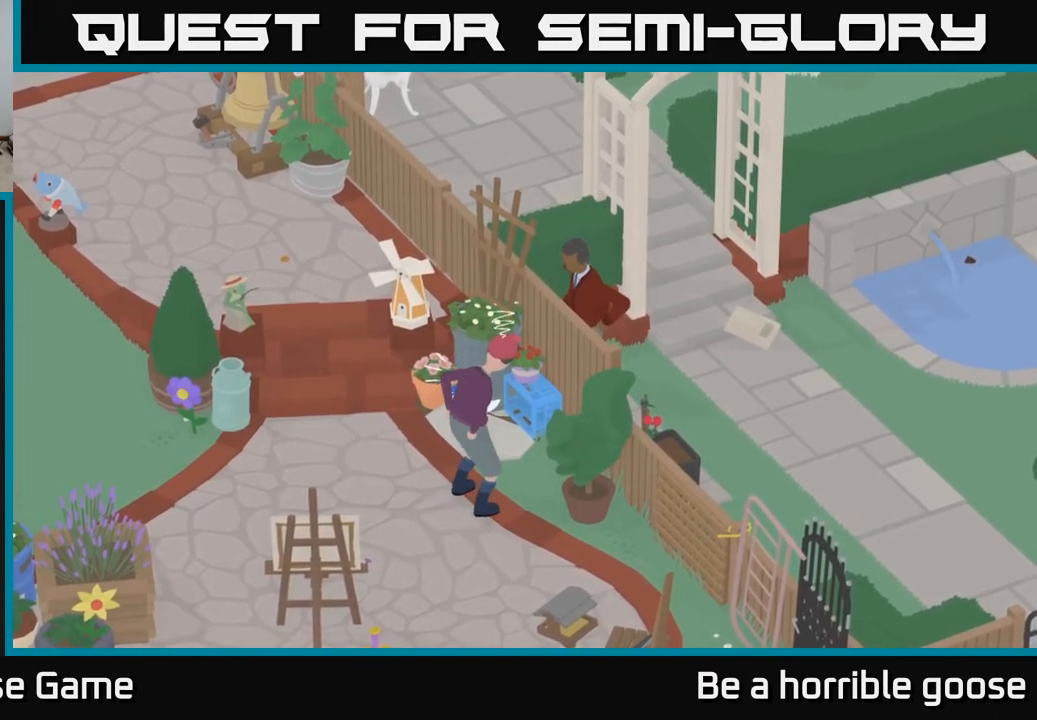
{"buttons": ["X"], "left_stick": "center", "right_stick": "center", "events": [[350, "X", "down"]]}
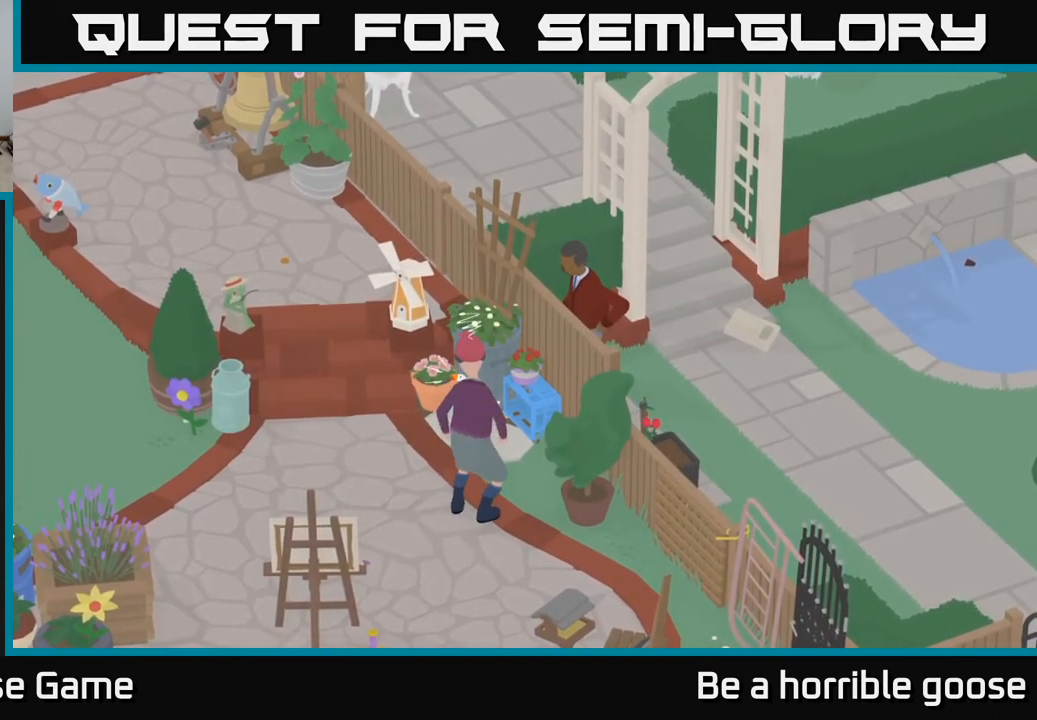
{"buttons": ["X"], "left_stick": "center", "right_stick": "center", "events": [[50, "X", "up"], [500, "X", "down"]]}
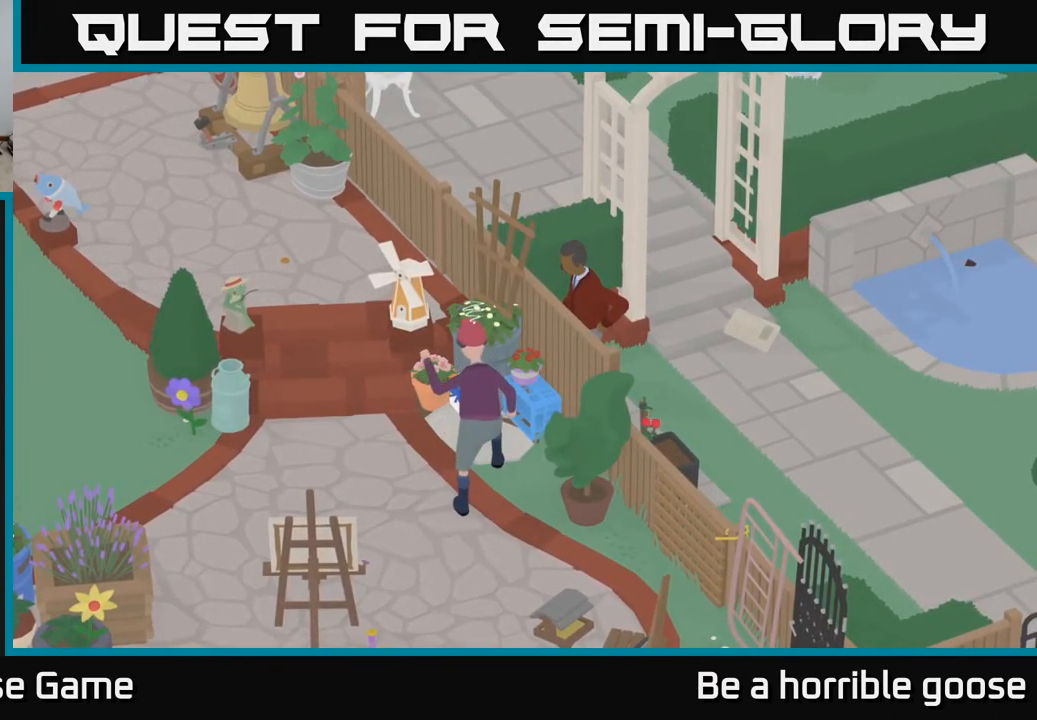
{"buttons": [], "left_stick": "center", "right_stick": "center", "events": [[150, "X", "up"]]}
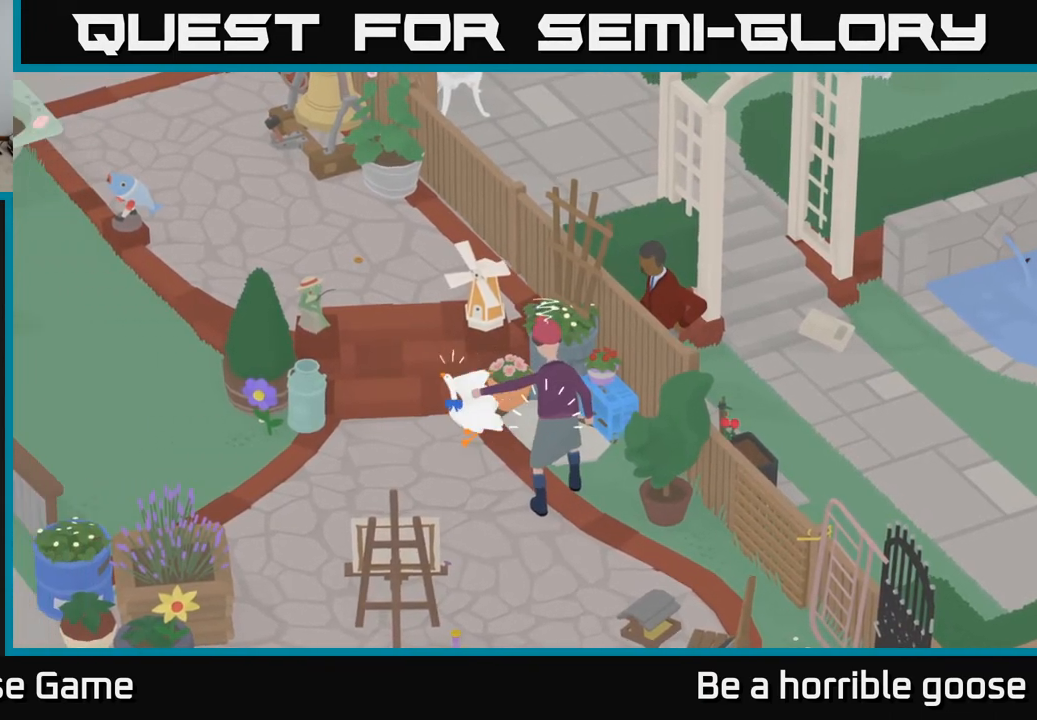
{"buttons": [], "left_stick": "right", "right_stick": "center", "events": [[400, "left_stick", "right"]]}
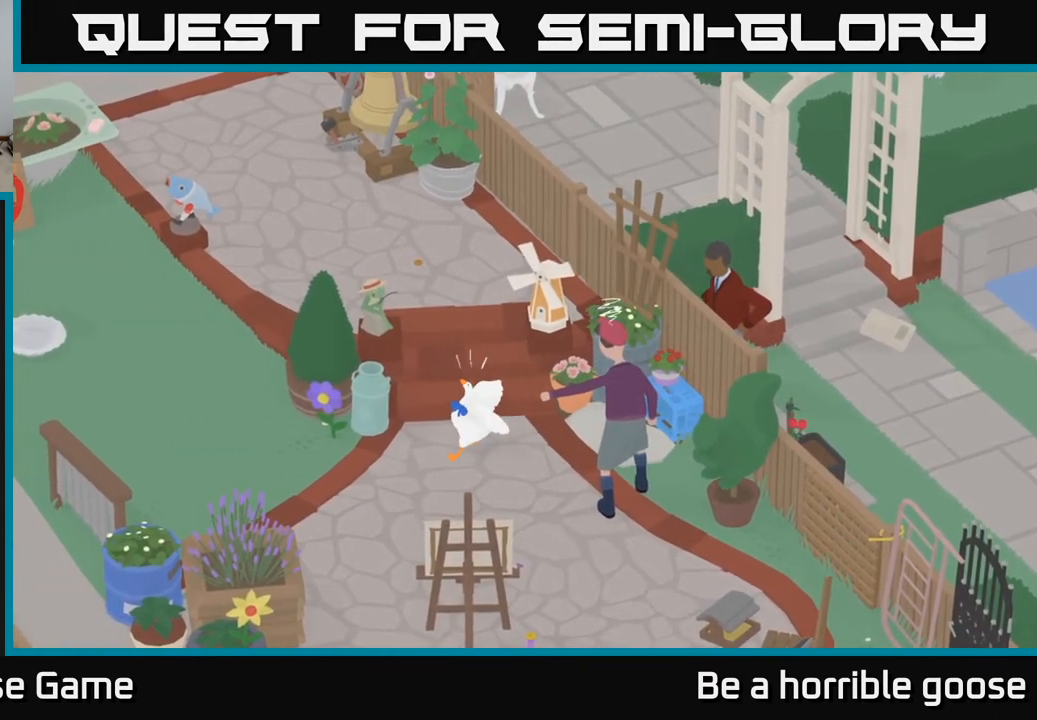
{"buttons": [], "left_stick": "center", "right_stick": "center", "events": [[300, "left_stick", "center"]]}